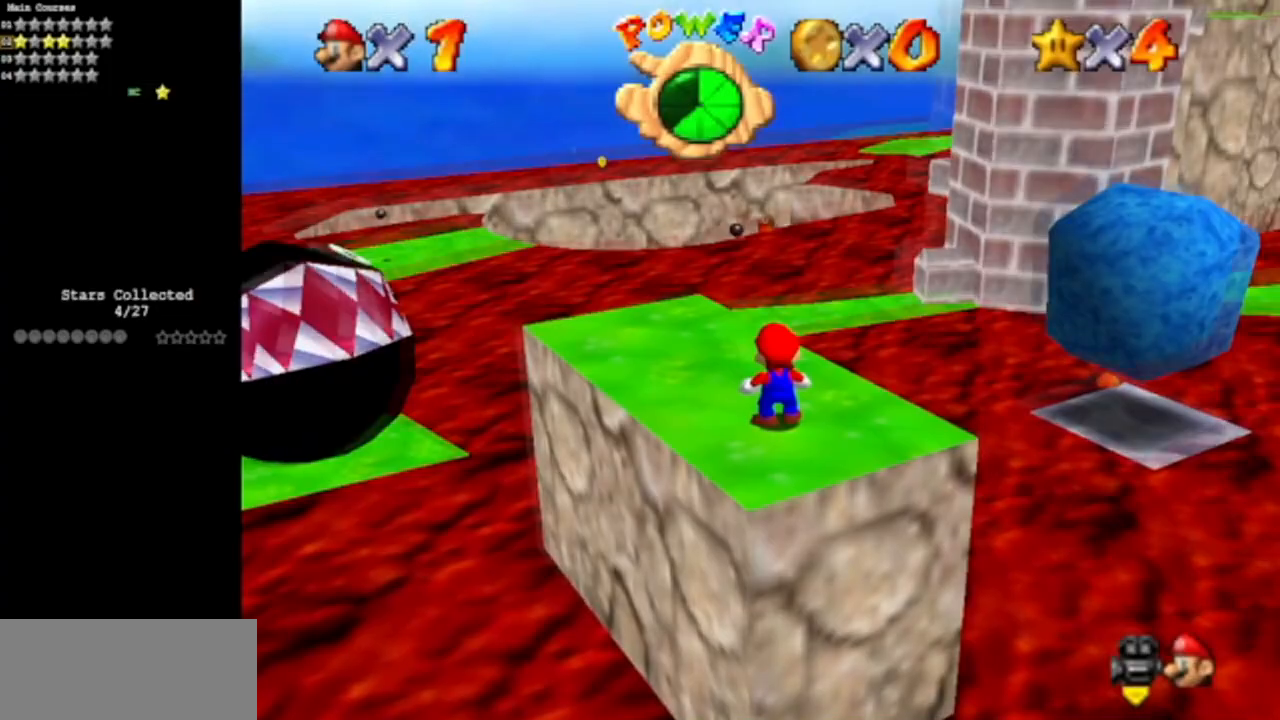
Gameplay with a controller (Nintendo layout); each line is a JSON object with the inputs held at the frame after it. "events" lists button and stick changes between this image and that frame as [ms after this image, input, new state], when the widget could be followed in between. Not read: L3 R3 other_buttons.
{"buttons": [], "left_stick": "center", "events": [[66, "C_DOWN", "down"], [66, "C_LEFT", "down"], [283, "C_LEFT", "up"], [300, "C_DOWN", "up"]]}
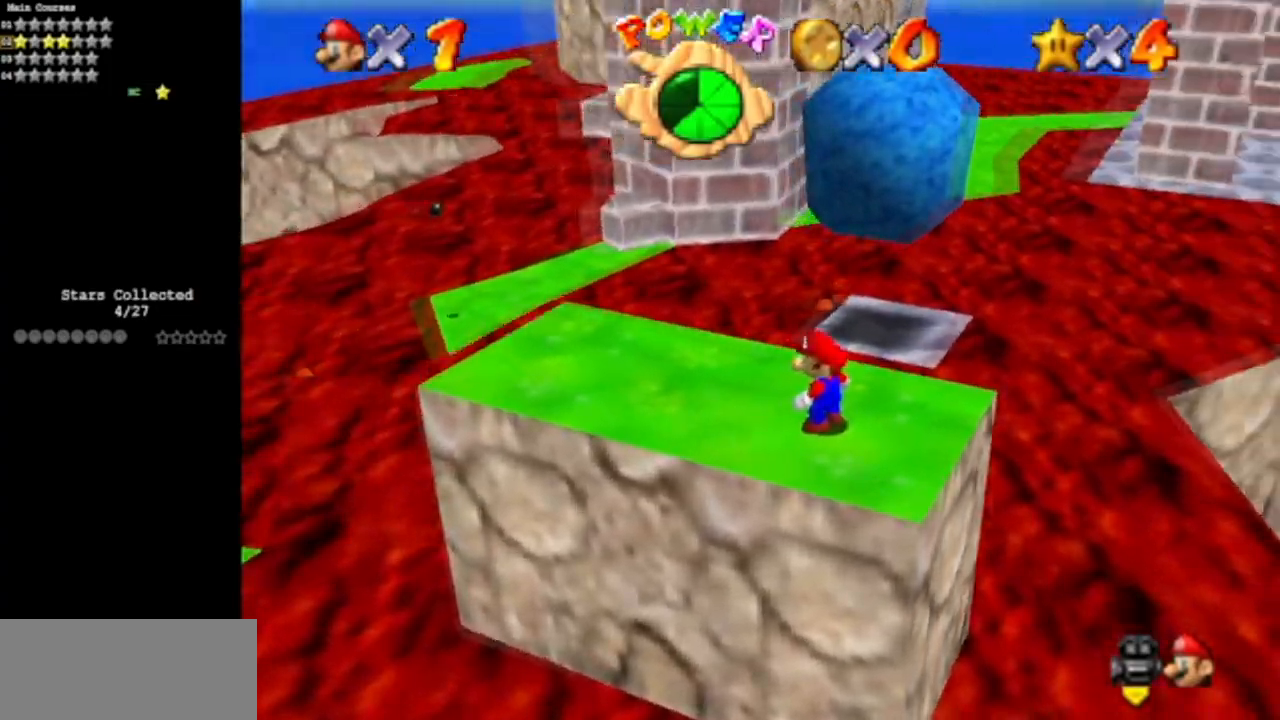
{"buttons": ["C_DOWN", "C_LEFT"], "left_stick": "center", "events": [[467, "C_DOWN", "down"], [467, "C_LEFT", "down"]]}
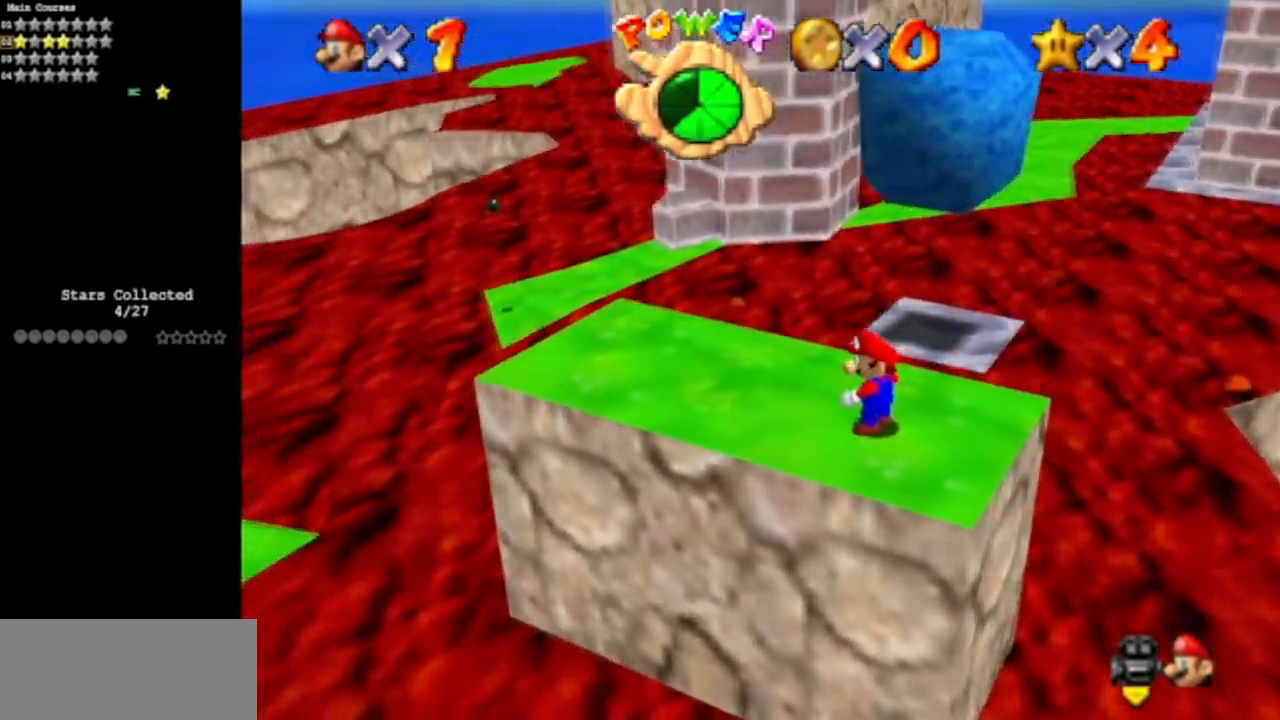
{"buttons": [], "left_stick": "down-left", "events": [[133, "C_DOWN", "up"], [133, "C_LEFT", "up"], [283, "left_stick", "down-left"]]}
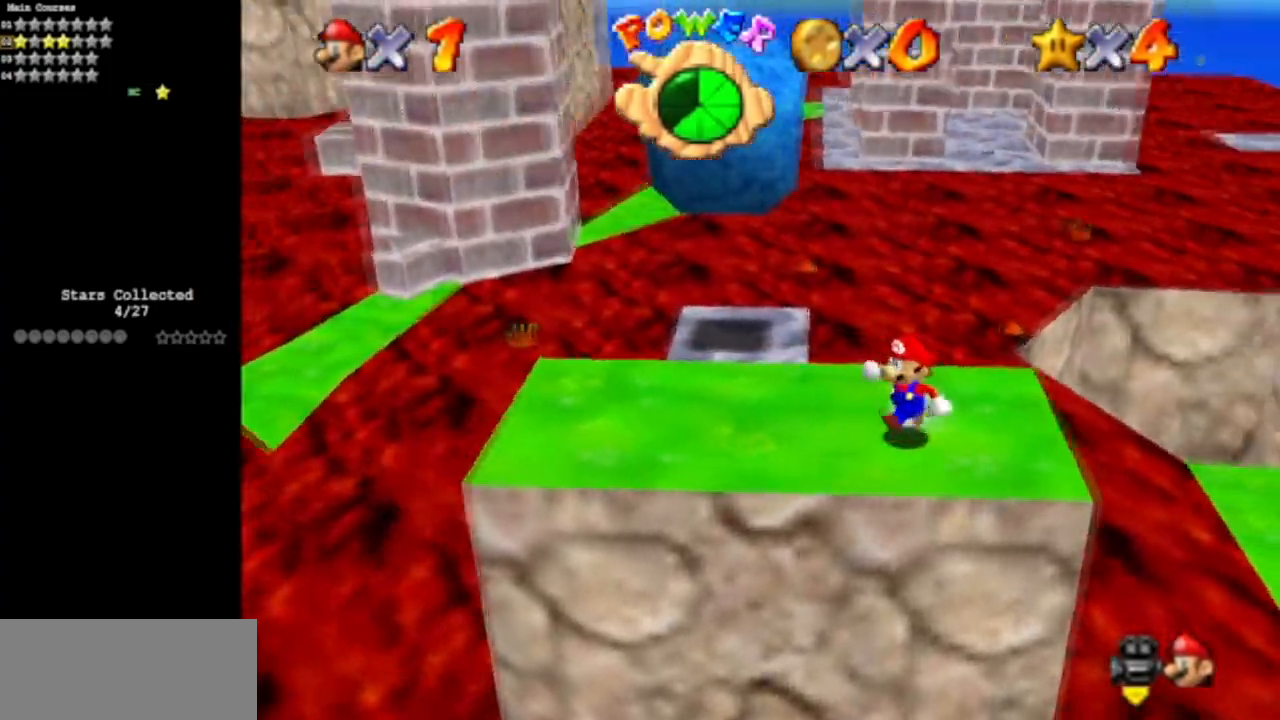
{"buttons": [], "left_stick": "up-left", "events": [[67, "left_stick", "left"], [417, "left_stick", "up-left"]]}
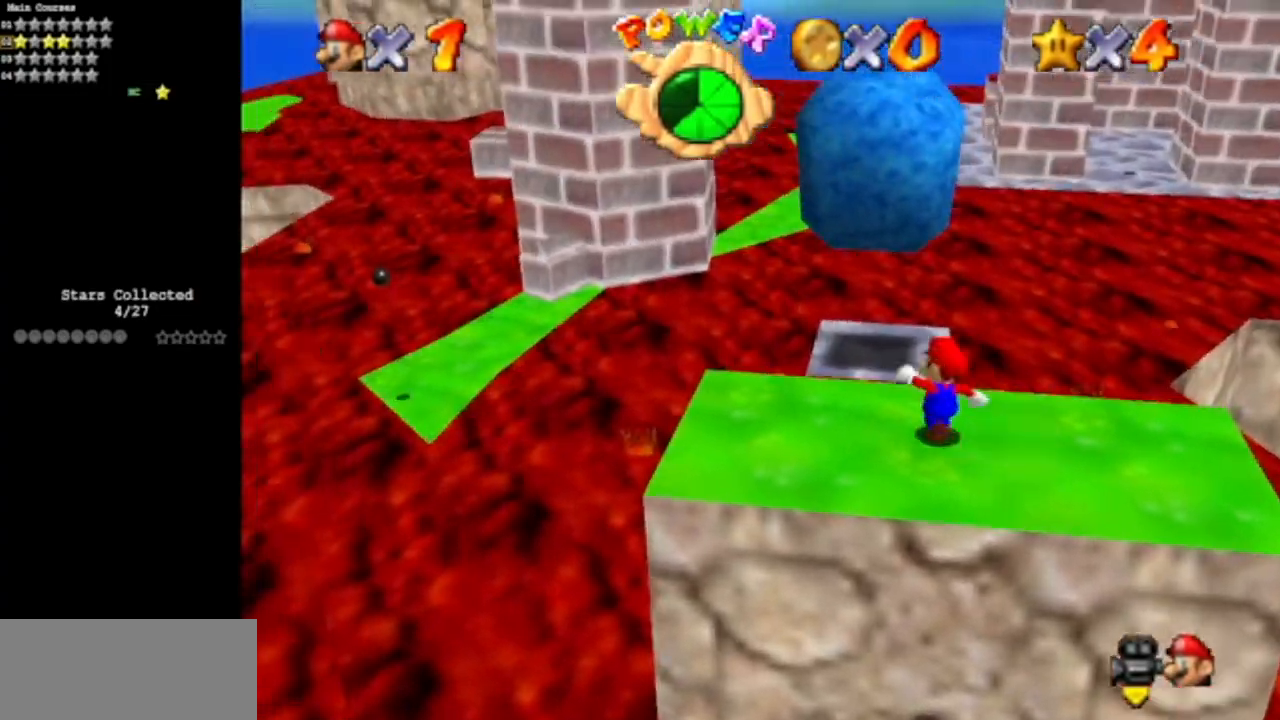
{"buttons": [], "left_stick": "up-left", "events": [[83, "left_stick", "up"], [150, "Z", "down"], [183, "A", "down"], [300, "A", "up"], [333, "Z", "up"], [450, "left_stick", "up-left"]]}
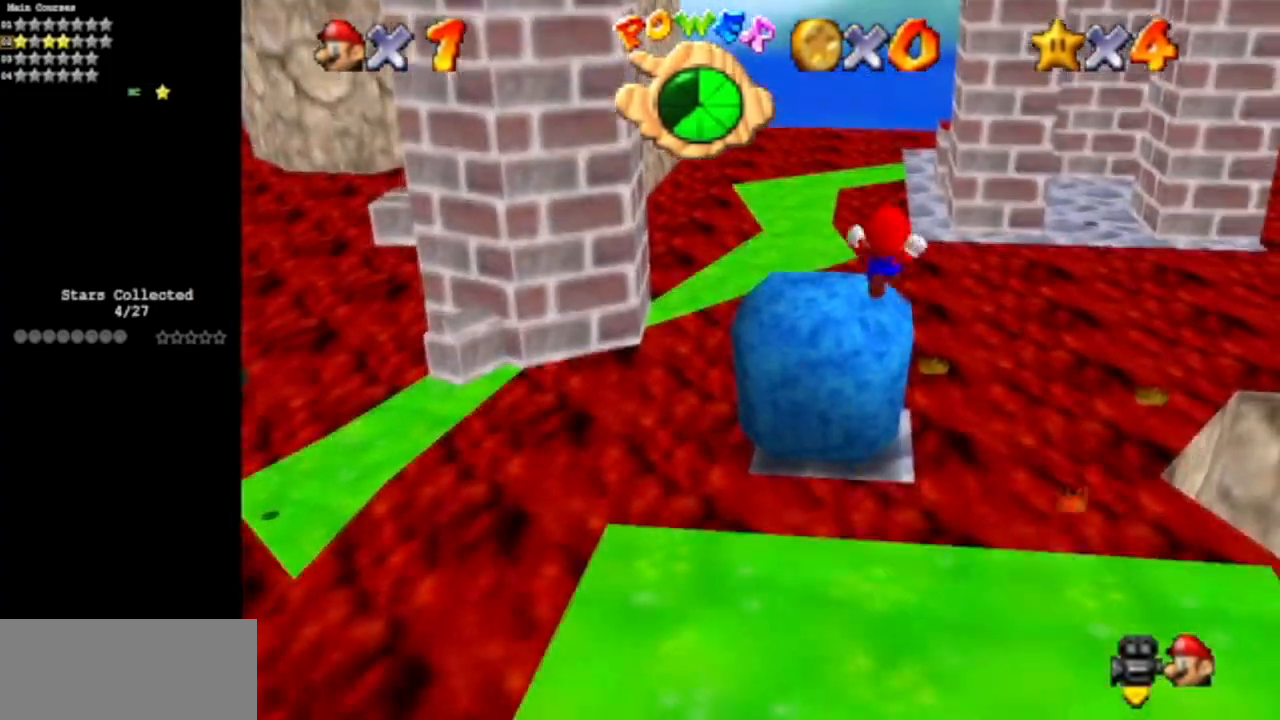
{"buttons": [], "left_stick": "up-left", "events": [[150, "left_stick", "down-left"], [367, "left_stick", "left"], [501, "left_stick", "up-left"]]}
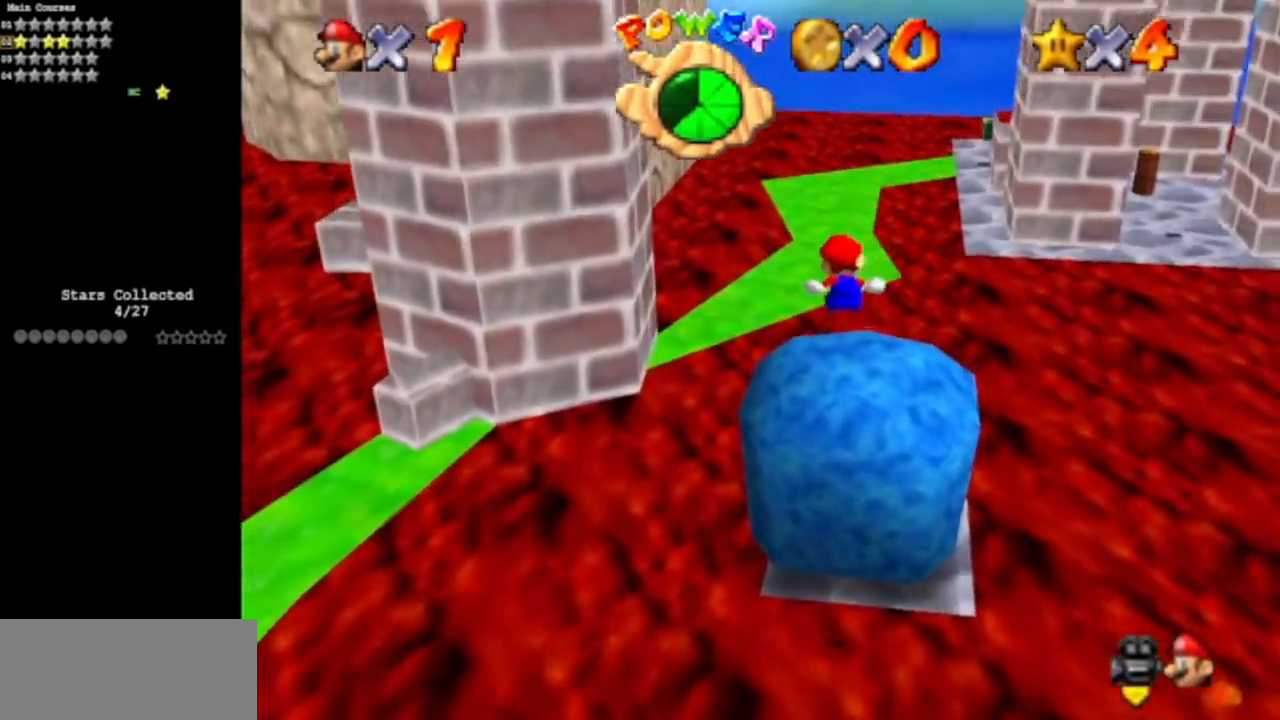
{"buttons": [], "left_stick": "up", "events": [[133, "left_stick", "up"], [317, "Z", "down"], [350, "A", "down"], [483, "A", "up"], [500, "Z", "up"]]}
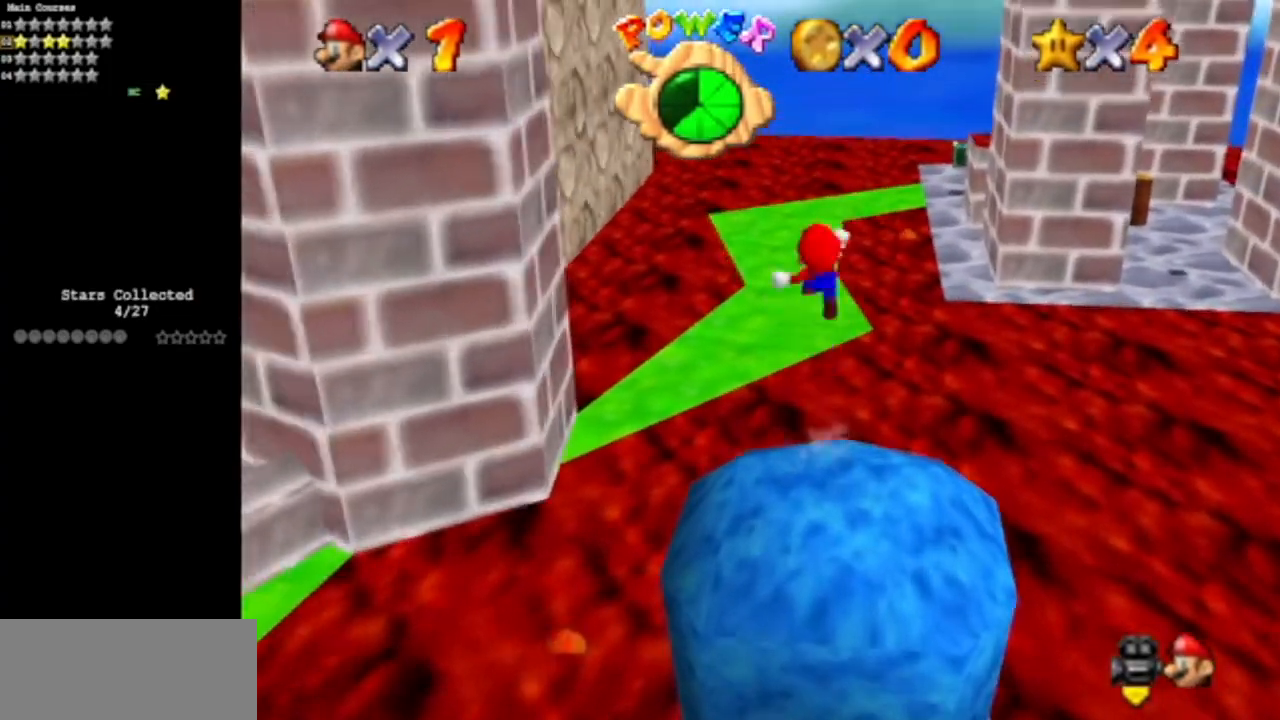
{"buttons": [], "left_stick": "up-left", "events": [[100, "left_stick", "up-left"]]}
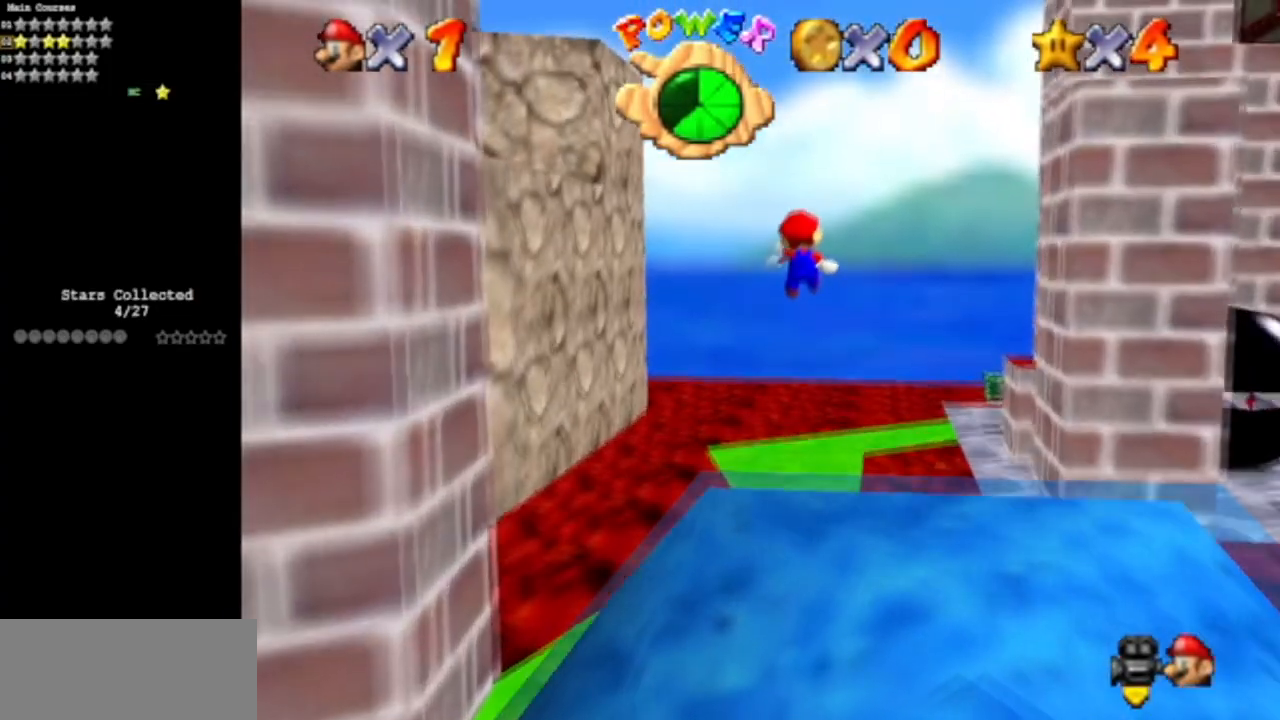
{"buttons": [], "left_stick": "up", "events": [[133, "C_UP", "down"], [200, "C_LEFT", "down"], [250, "C_DOWN", "down"], [250, "C_UP", "up"], [267, "C_LEFT", "up"], [283, "C_LEFT", "down"], [367, "left_stick", "up"], [417, "C_DOWN", "up"], [417, "C_LEFT", "up"]]}
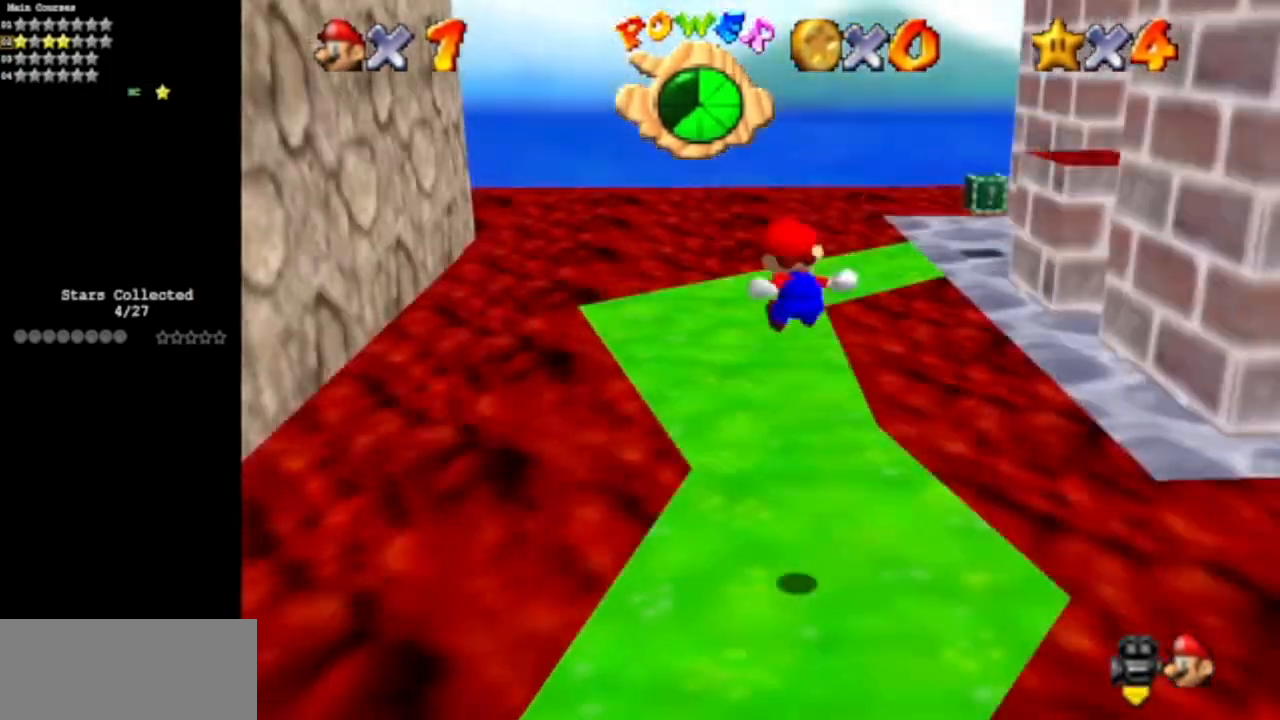
{"buttons": [], "left_stick": "up", "events": []}
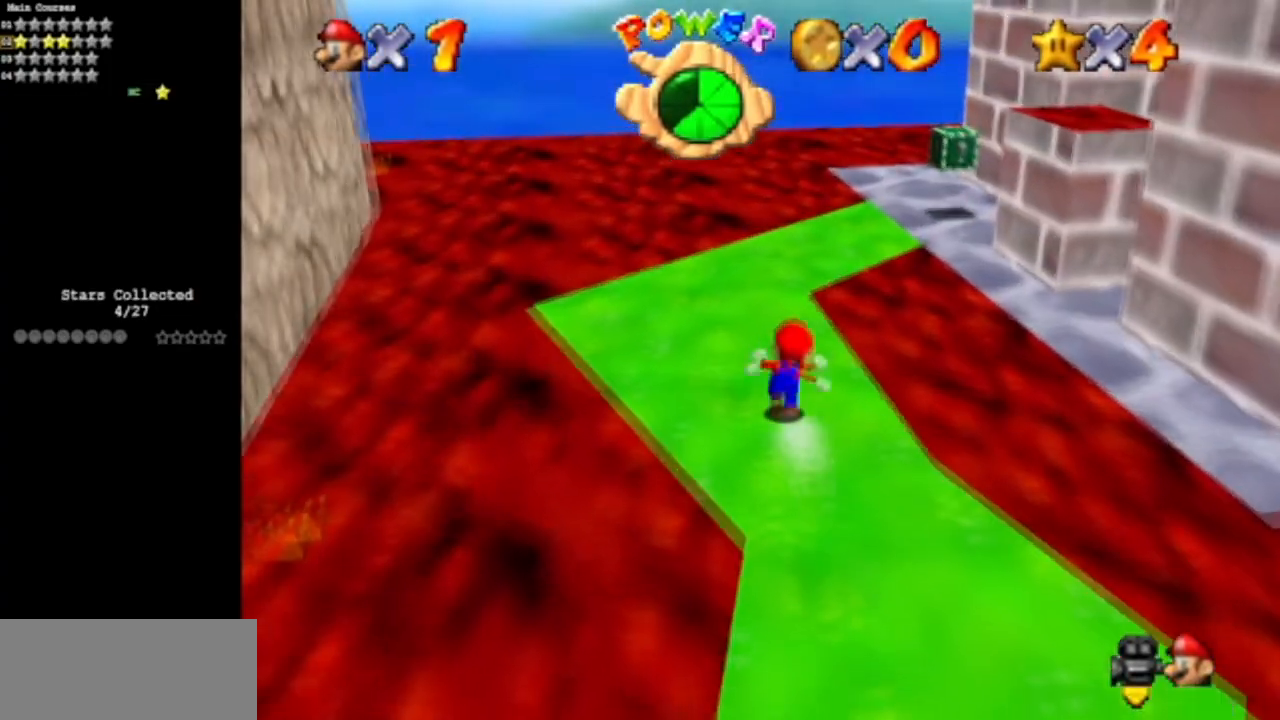
{"buttons": ["C_DOWN", "C_LEFT"], "left_stick": "down", "events": [[66, "Z", "down"], [183, "A", "down"], [183, "left_stick", "up-right"], [233, "A", "up"], [233, "Z", "up"], [333, "left_stick", "right"], [433, "C_DOWN", "down"], [433, "C_LEFT", "down"], [500, "left_stick", "down"]]}
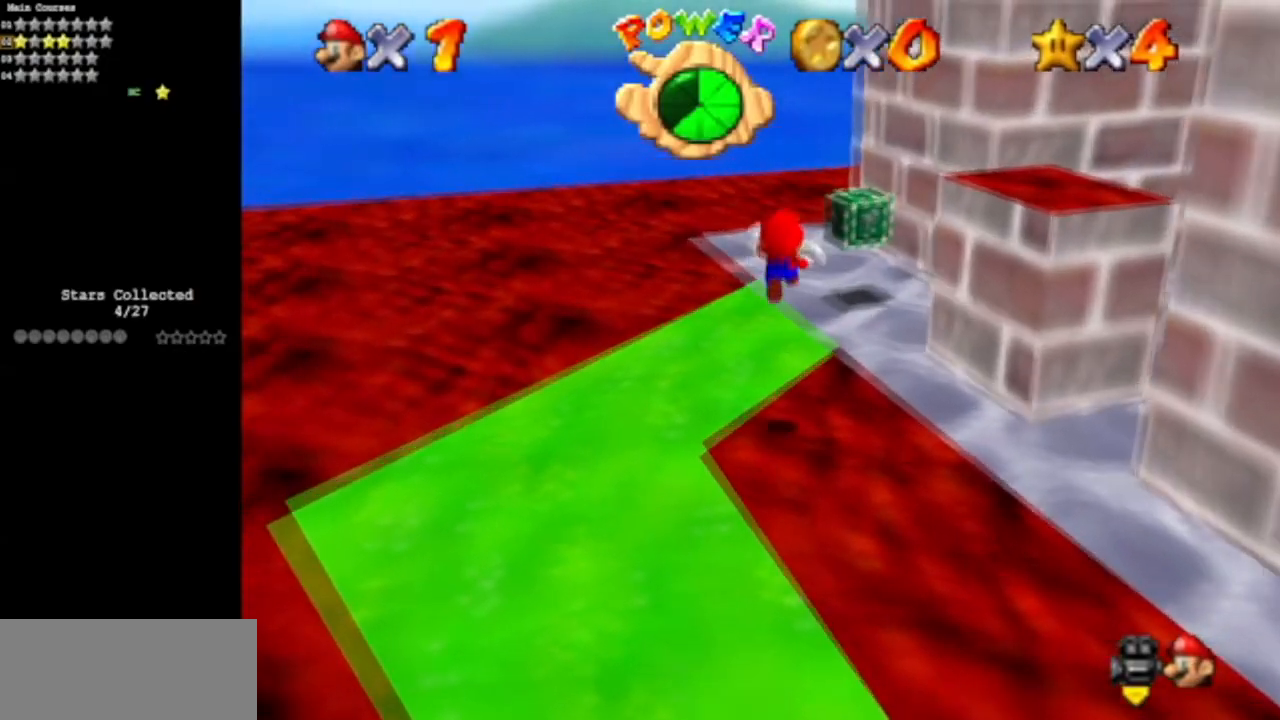
{"buttons": ["C_DOWN", "C_LEFT"], "left_stick": "down-right", "events": [[100, "C_DOWN", "up"], [100, "C_LEFT", "up"], [184, "C_LEFT", "down"], [217, "C_DOWN", "down"], [300, "left_stick", "down-right"], [384, "C_DOWN", "up"], [384, "C_LEFT", "up"], [467, "C_DOWN", "down"], [467, "C_LEFT", "down"]]}
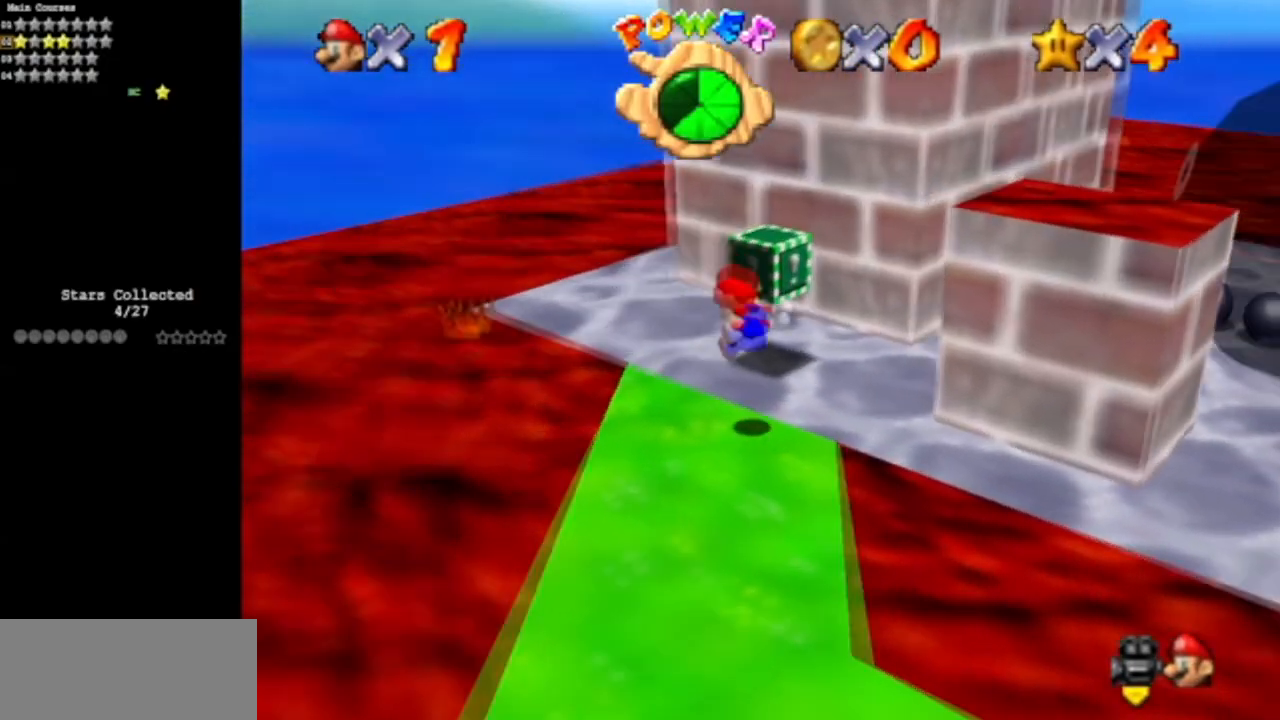
{"buttons": ["C_DOWN", "C_LEFT"], "left_stick": "up", "events": [[16, "left_stick", "center"], [100, "C_DOWN", "up"], [100, "C_LEFT", "up"], [216, "C_DOWN", "down"], [216, "C_LEFT", "down"], [216, "left_stick", "up"], [350, "C_DOWN", "up"], [383, "C_LEFT", "up"], [433, "C_LEFT", "down"], [467, "C_DOWN", "down"]]}
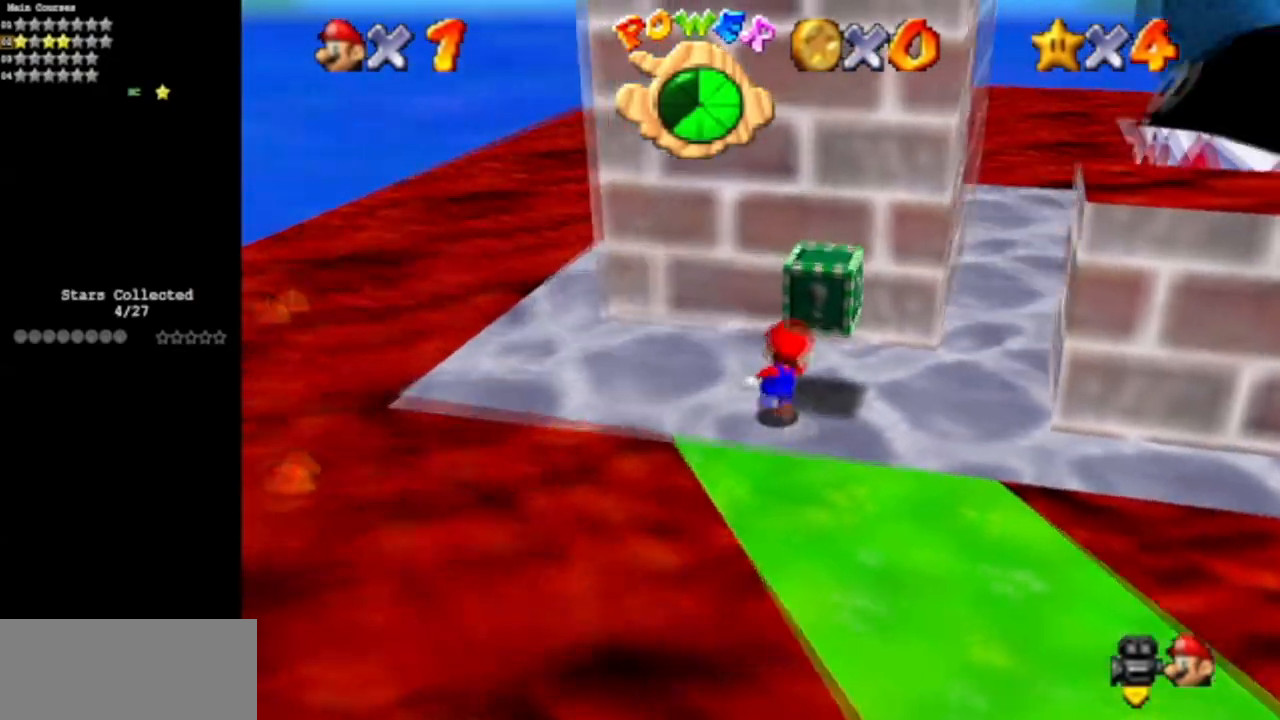
{"buttons": ["C_DOWN", "C_LEFT"], "left_stick": "center", "events": [[17, "C_DOWN", "up"], [50, "C_LEFT", "up"], [84, "A", "down"], [117, "left_stick", "center"], [150, "Z", "down"], [200, "A", "up"], [367, "C_DOWN", "down"], [367, "C_LEFT", "down"], [384, "Z", "up"]]}
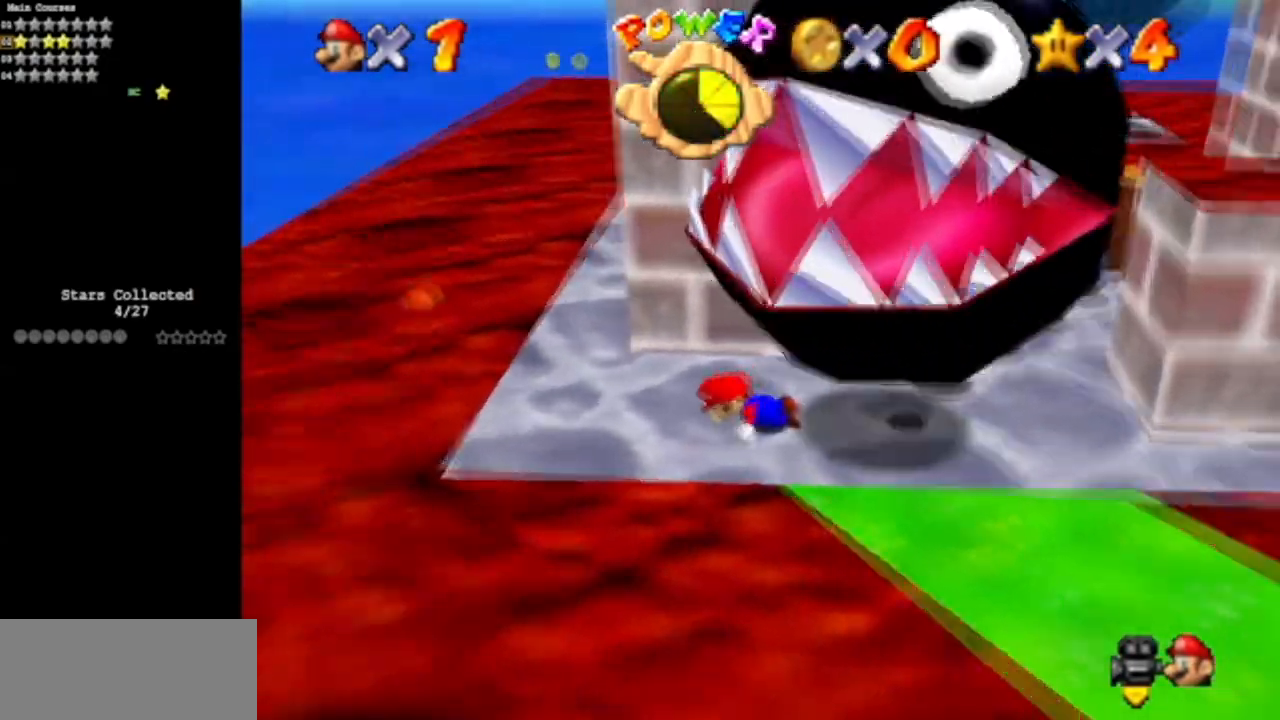
{"buttons": [], "left_stick": "center", "events": [[33, "C_DOWN", "up"], [33, "C_LEFT", "up"]]}
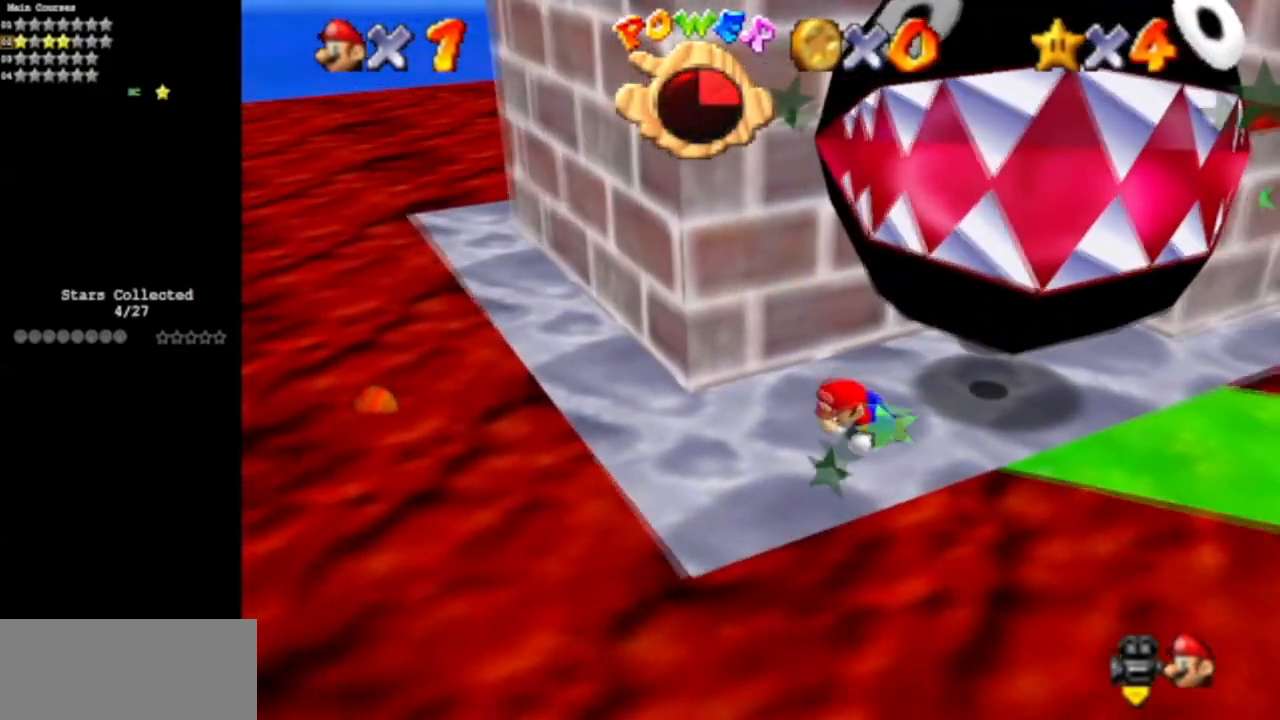
{"buttons": [], "left_stick": "up", "events": [[250, "left_stick", "up"]]}
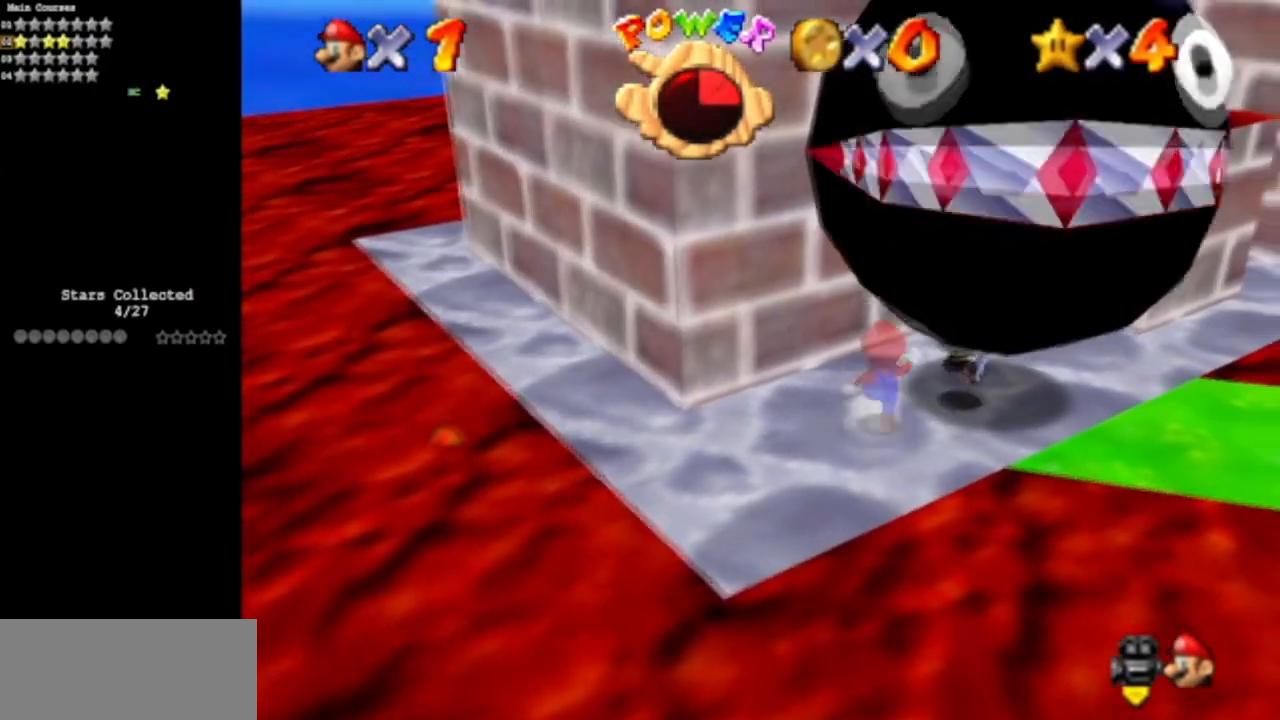
{"buttons": [], "left_stick": "down", "events": [[83, "A", "down"], [150, "left_stick", "down"], [166, "A", "up"]]}
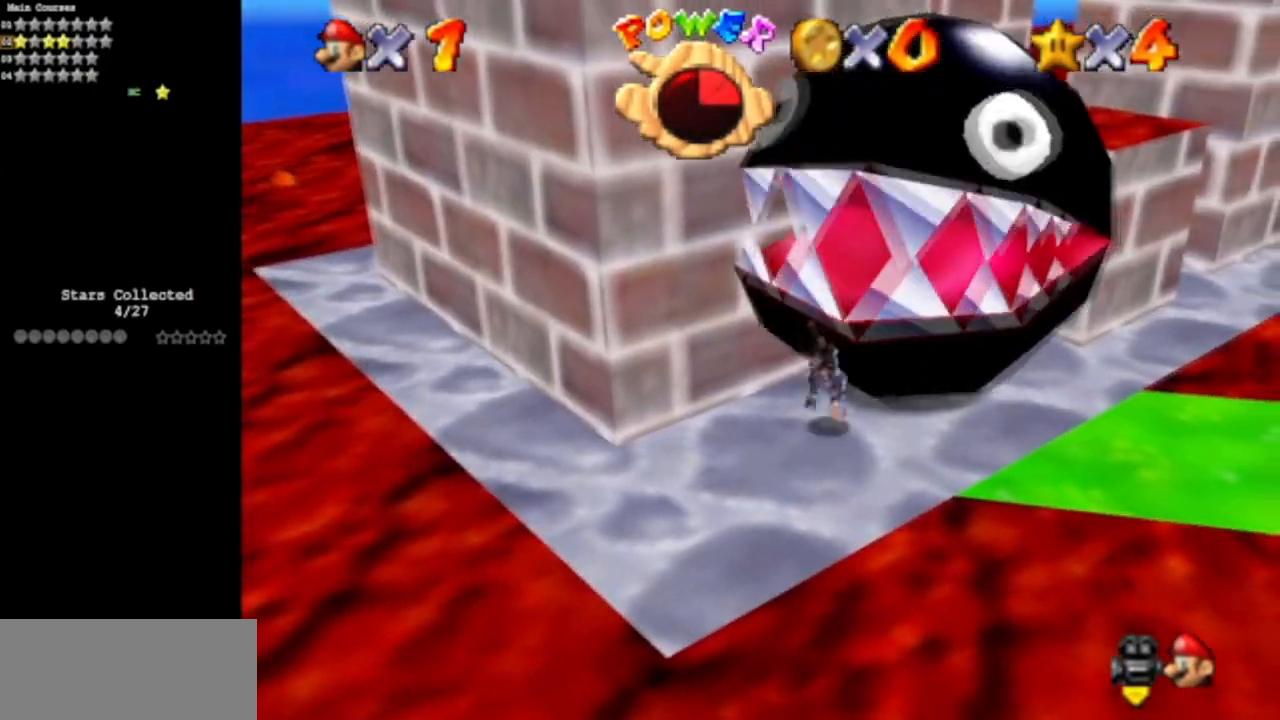
{"buttons": [], "left_stick": "down-left", "events": [[250, "left_stick", "center"], [350, "left_stick", "down-left"]]}
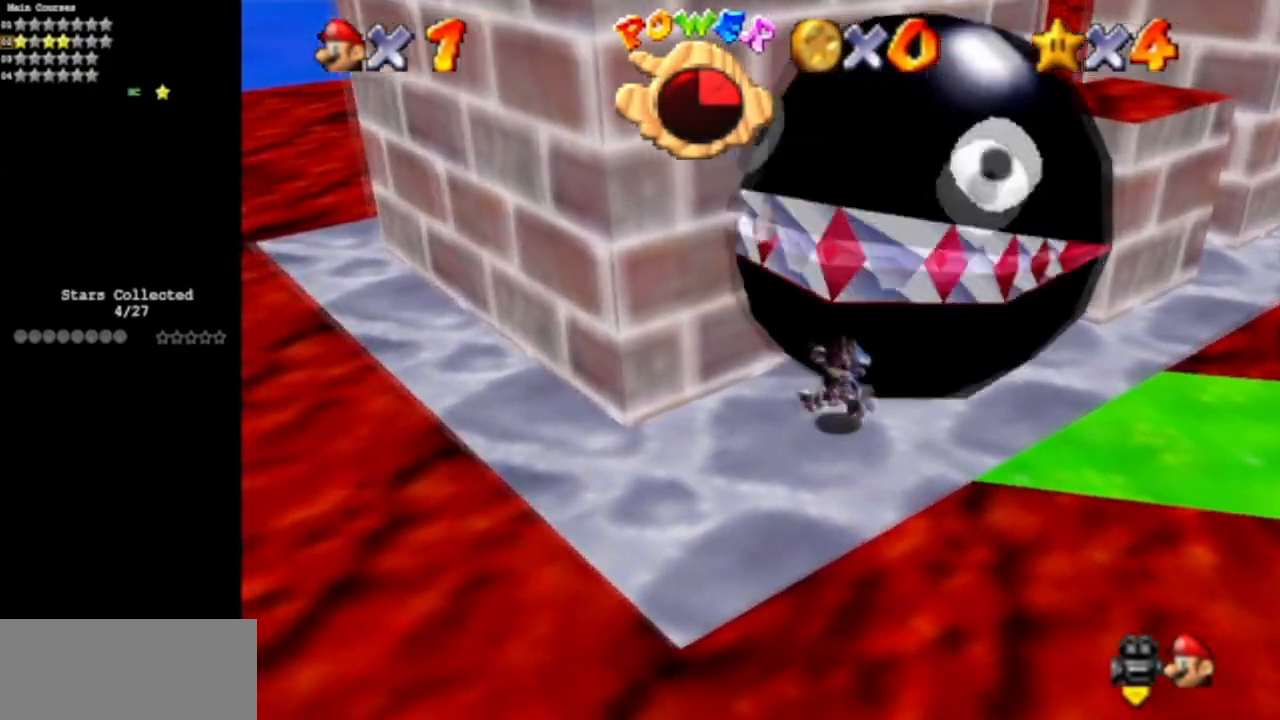
{"buttons": [], "left_stick": "left", "events": [[467, "left_stick", "left"]]}
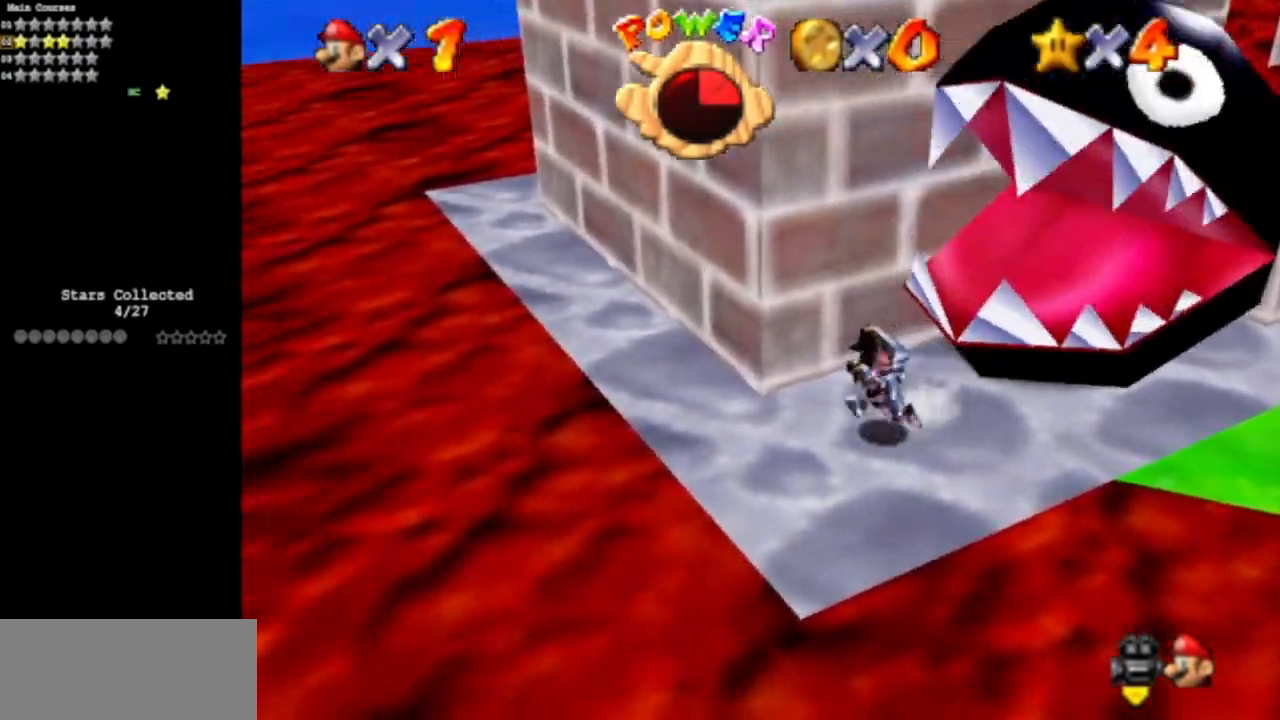
{"buttons": [], "left_stick": "left", "events": [[50, "C_DOWN", "down"], [50, "C_LEFT", "down"], [217, "C_DOWN", "up"], [234, "C_LEFT", "up"], [334, "C_DOWN", "down"], [334, "C_LEFT", "down"], [468, "C_DOWN", "up"], [484, "C_LEFT", "up"]]}
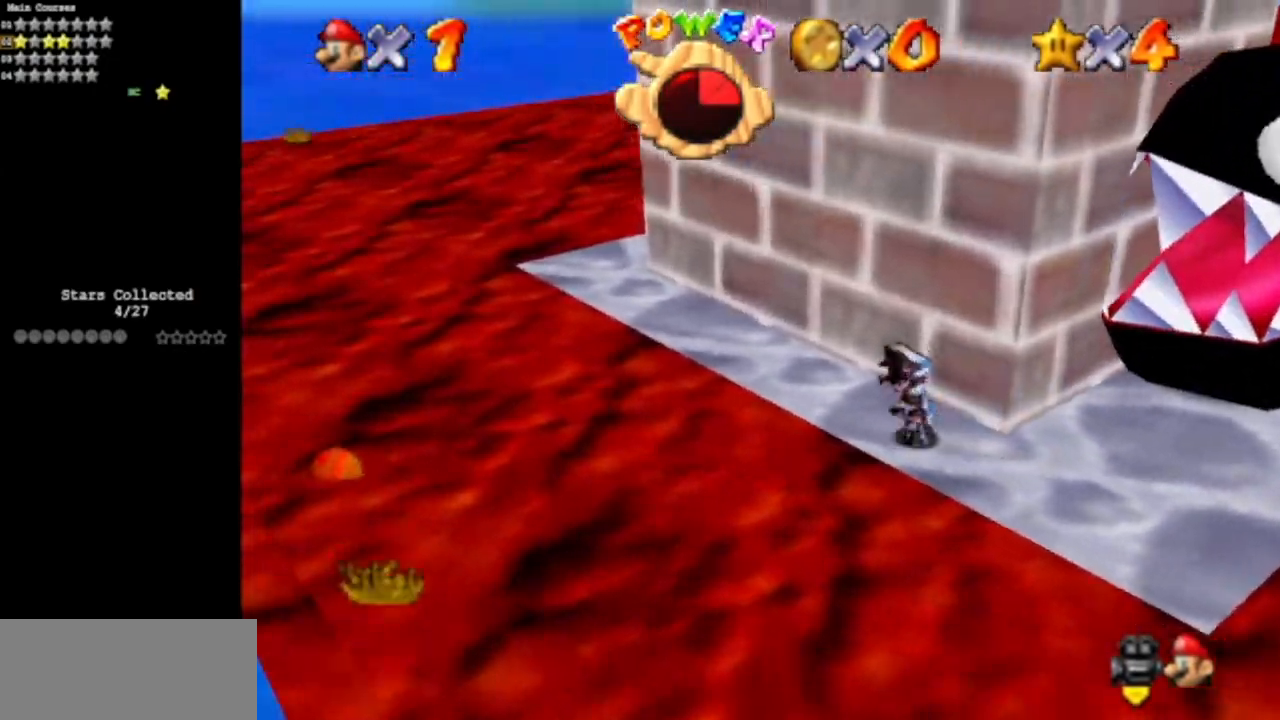
{"buttons": ["C_DOWN", "C_LEFT"], "left_stick": "up-left", "events": [[83, "C_LEFT", "down"], [83, "left_stick", "up-left"], [117, "C_DOWN", "down"], [250, "C_LEFT", "up"], [284, "C_DOWN", "up"], [384, "C_LEFT", "down"], [417, "C_DOWN", "down"]]}
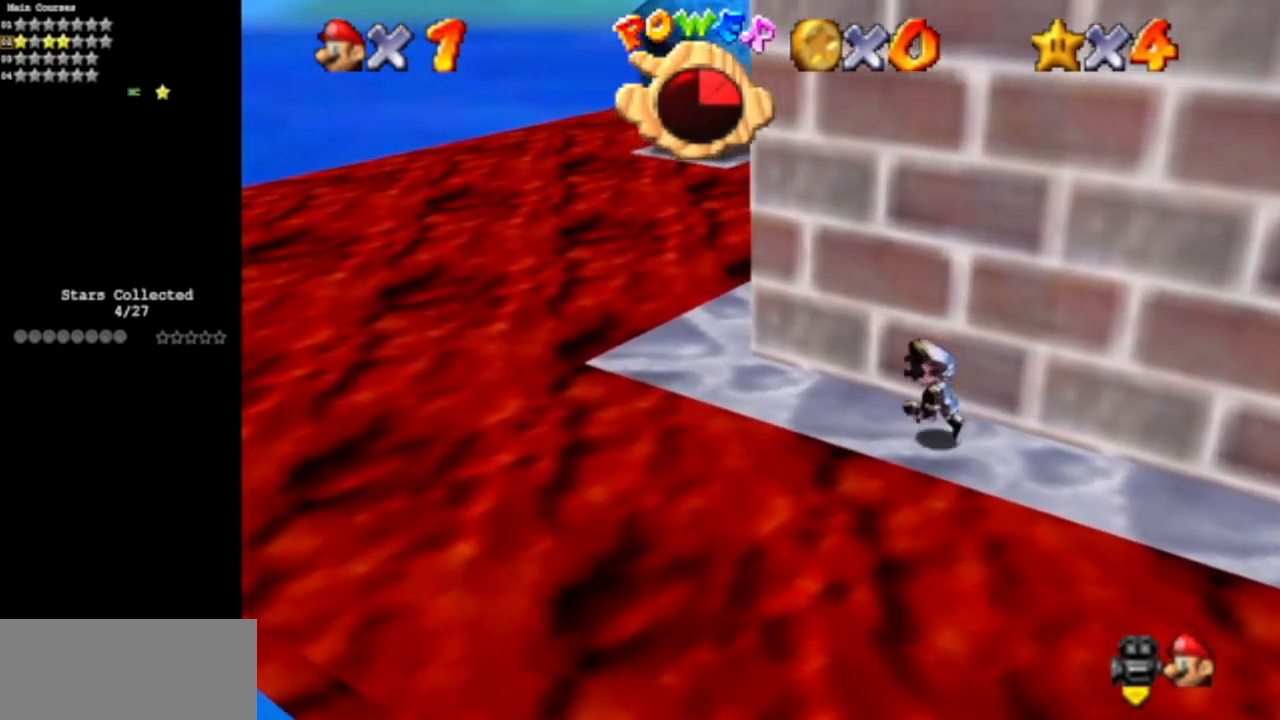
{"buttons": [], "left_stick": "up-left", "events": [[67, "C_DOWN", "up"], [67, "C_LEFT", "up"], [67, "left_stick", "left"], [351, "left_stick", "up-left"]]}
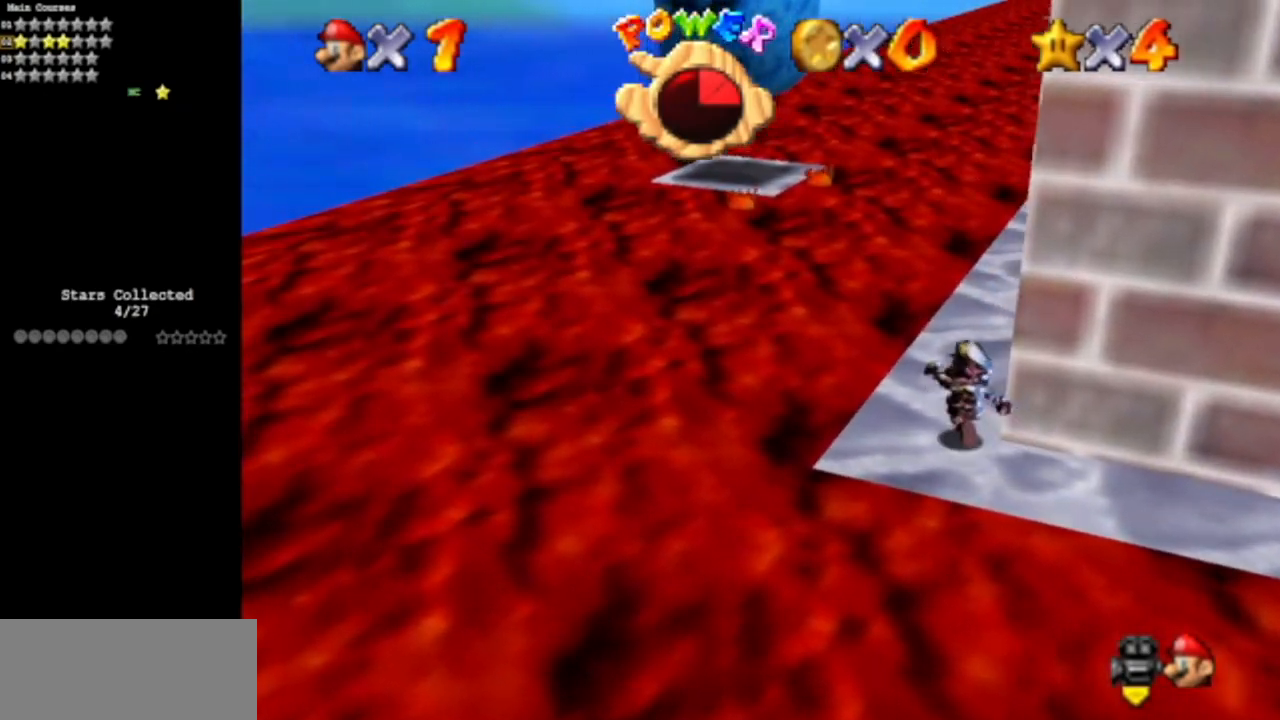
{"buttons": [], "left_stick": "up-left", "events": [[117, "Z", "down"], [217, "A", "down"], [267, "A", "up"], [284, "Z", "up"]]}
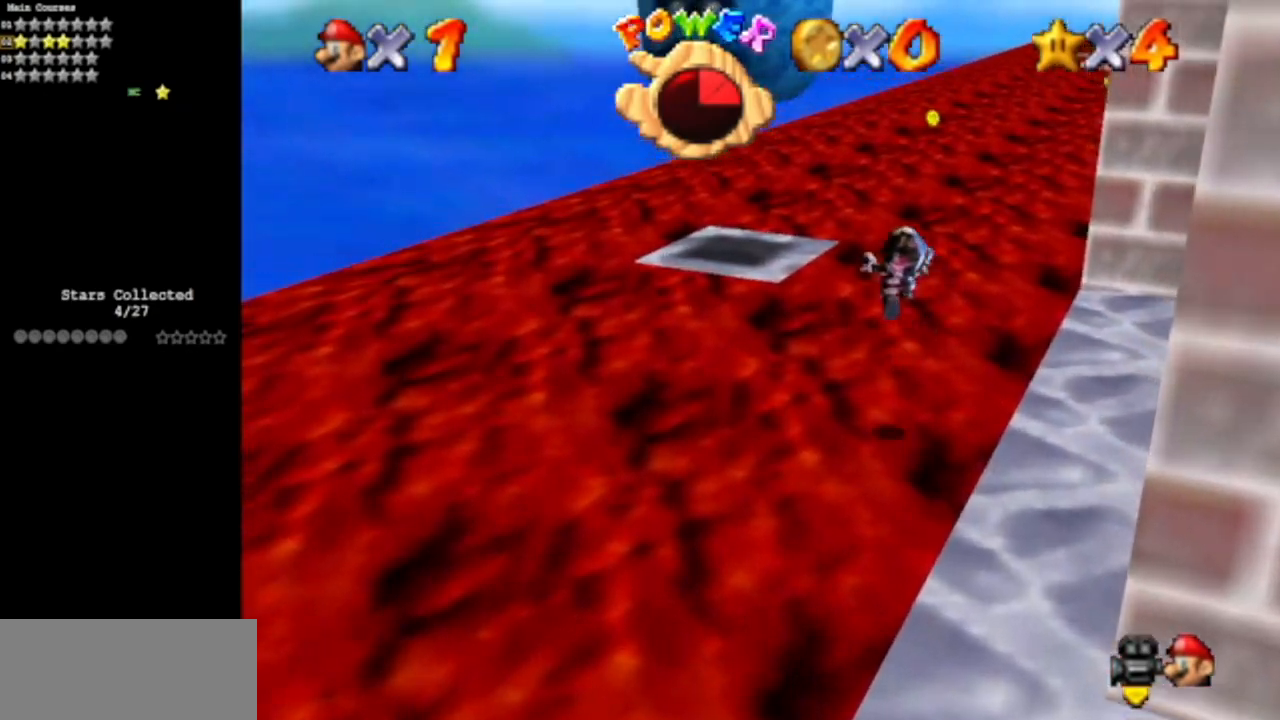
{"buttons": [], "left_stick": "left", "events": [[351, "left_stick", "left"]]}
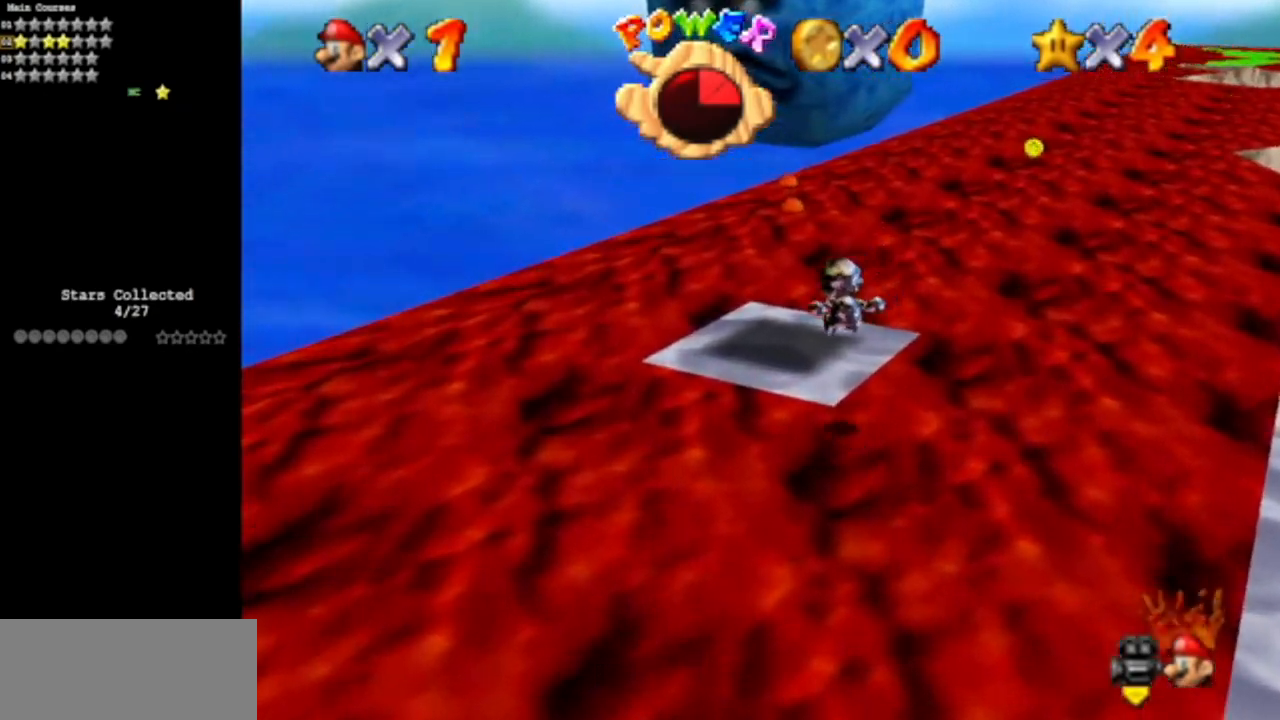
{"buttons": [], "left_stick": "up-right", "events": [[117, "left_stick", "up"], [183, "Z", "down"], [233, "A", "down"], [300, "A", "up"], [367, "Z", "up"], [467, "left_stick", "up-right"]]}
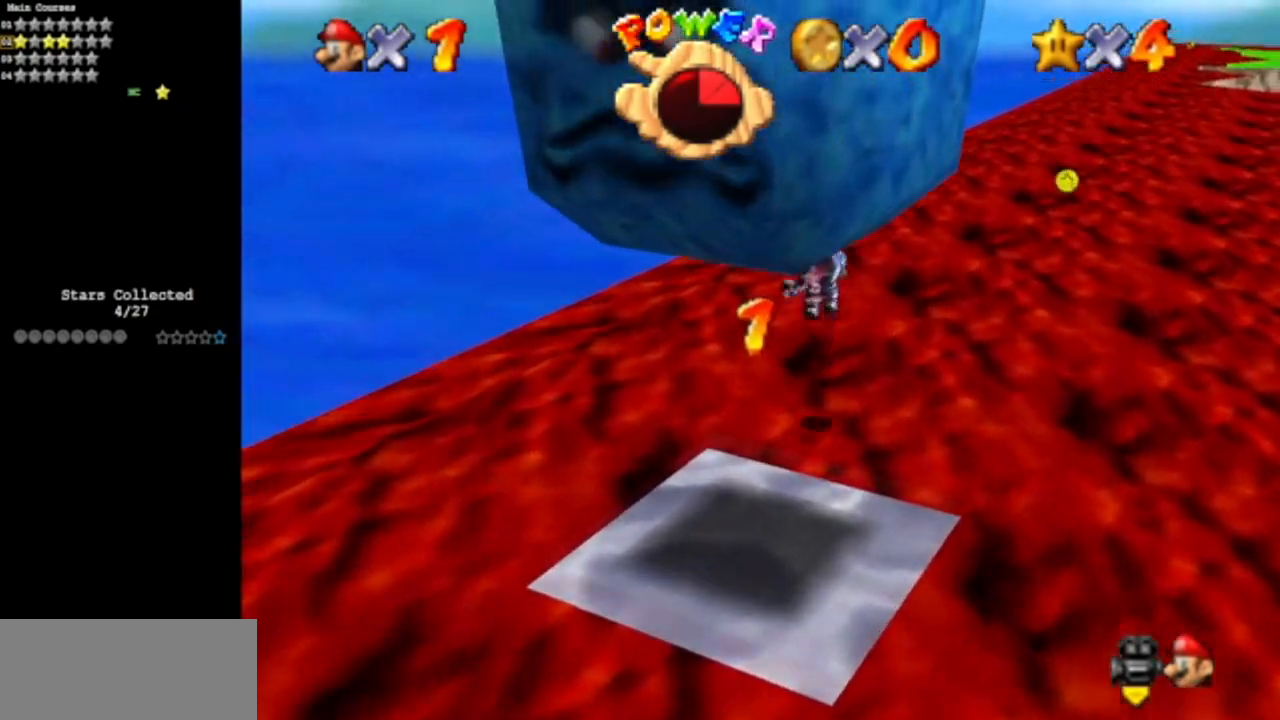
{"buttons": [], "left_stick": "up-right", "events": [[50, "C_DOWN", "down"], [50, "C_LEFT", "down"], [184, "C_DOWN", "up"], [184, "C_LEFT", "up"], [267, "C_DOWN", "down"], [267, "C_LEFT", "down"], [484, "C_DOWN", "up"], [484, "C_LEFT", "up"]]}
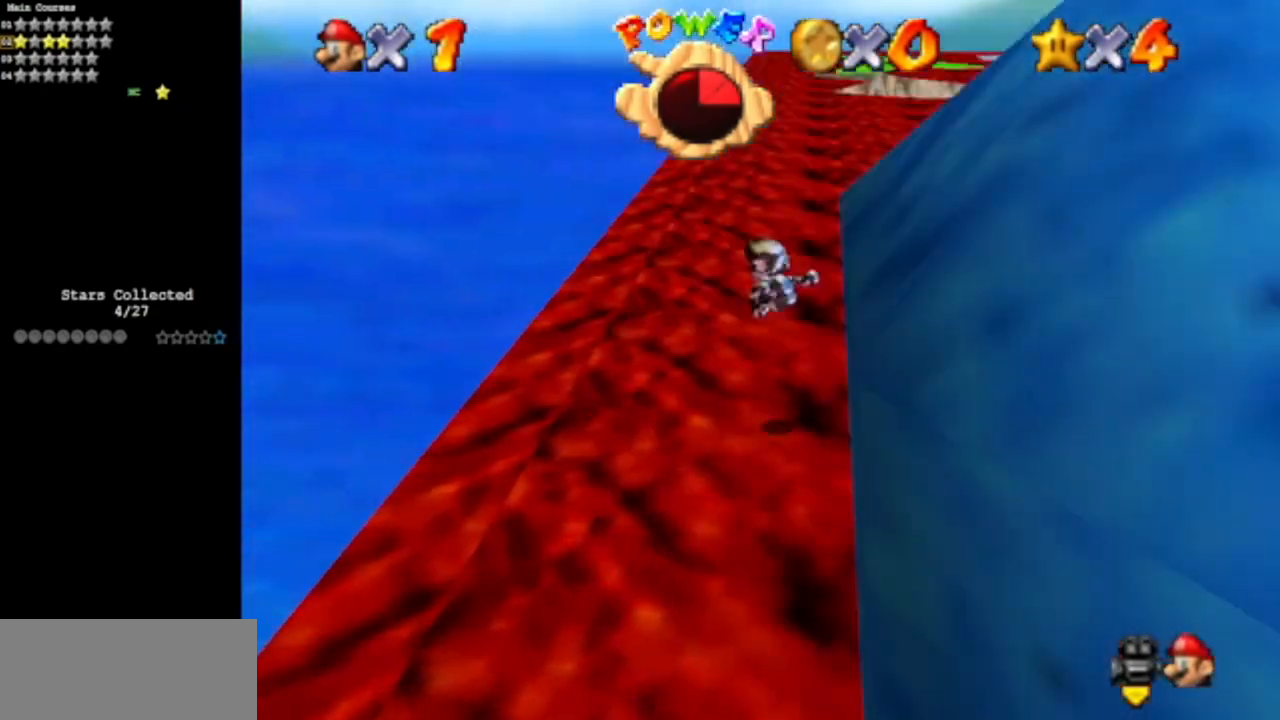
{"buttons": [], "left_stick": "up", "events": [[117, "C_LEFT", "down"], [150, "C_DOWN", "down"], [183, "left_stick", "up"], [267, "C_DOWN", "up"], [267, "C_LEFT", "up"]]}
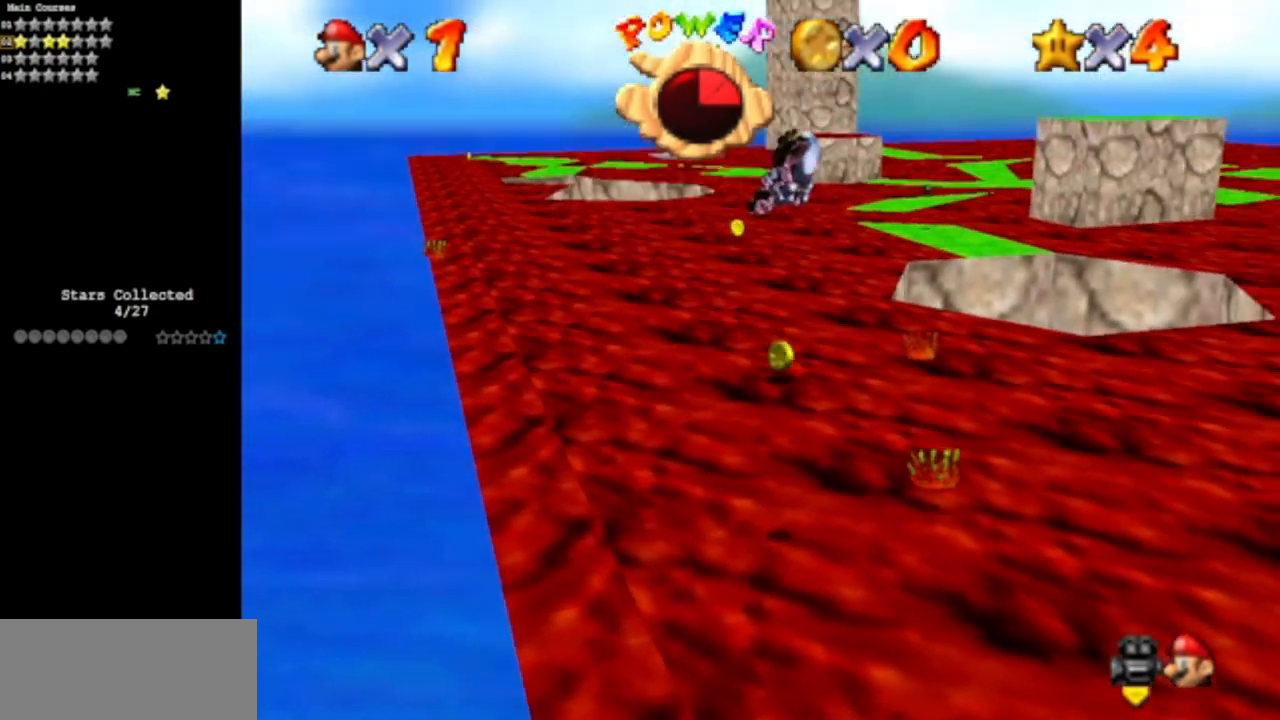
{"buttons": [], "left_stick": "up", "events": []}
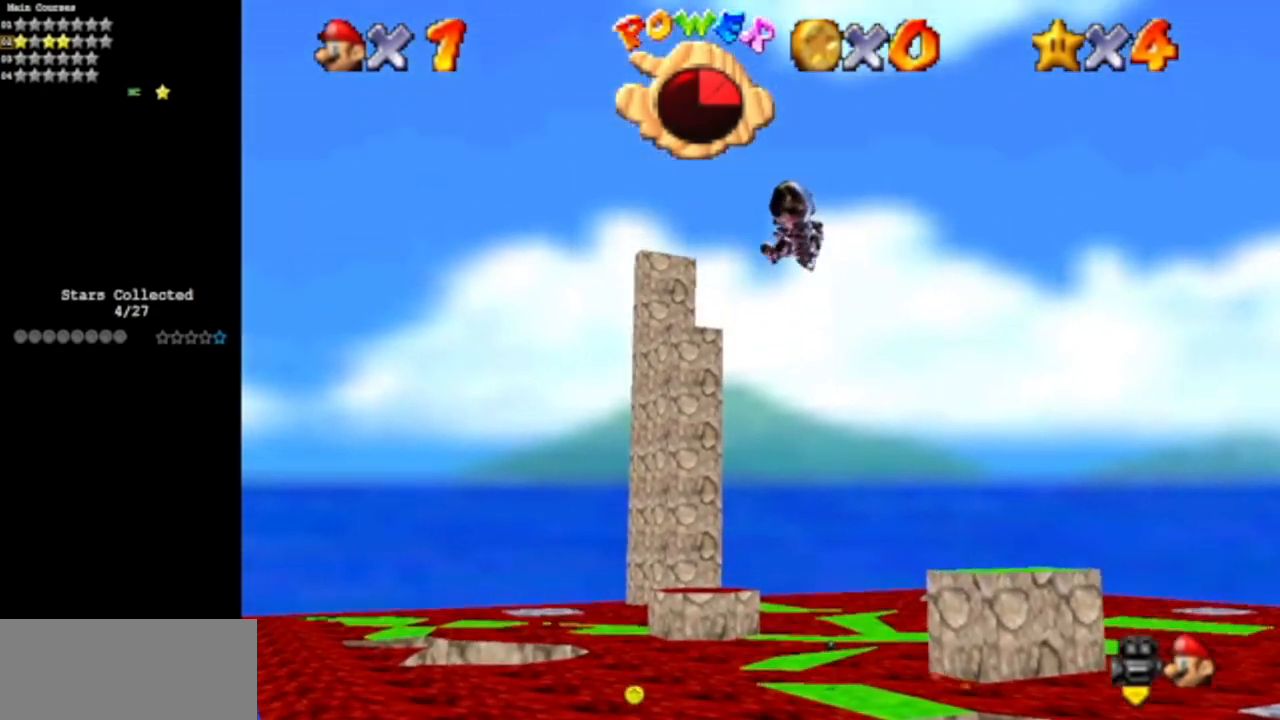
{"buttons": [], "left_stick": "up", "events": []}
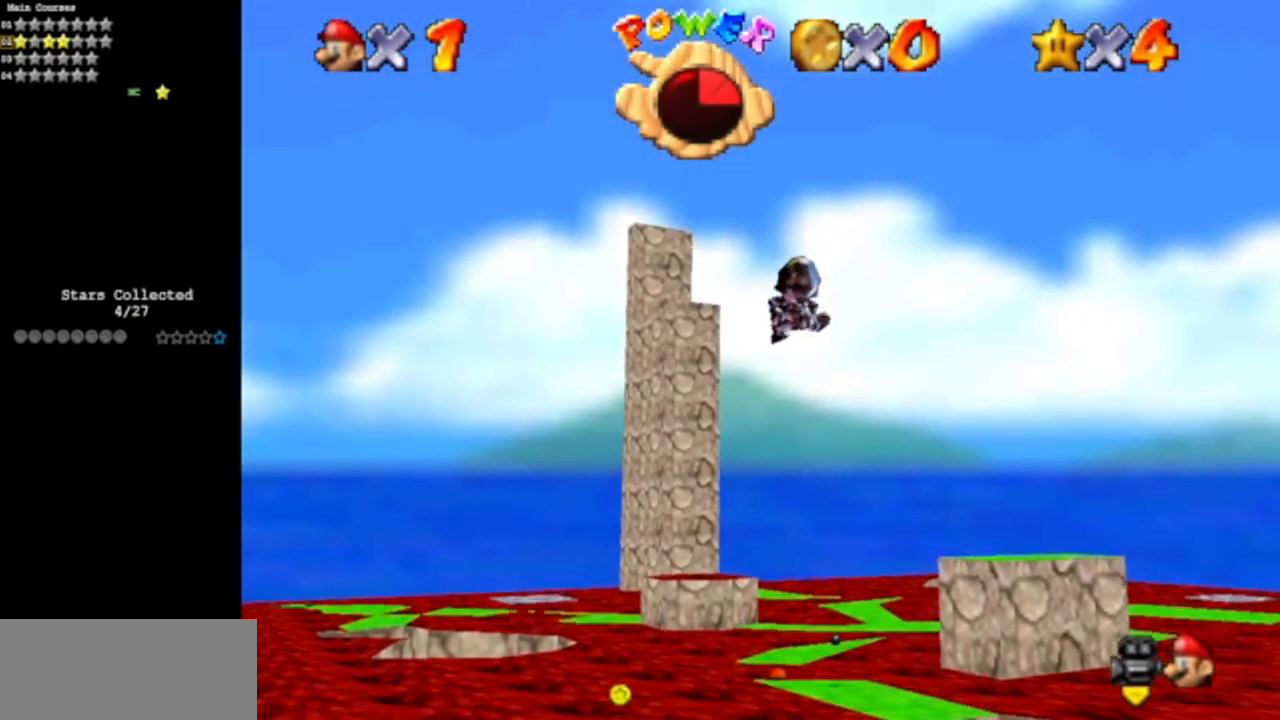
{"buttons": [], "left_stick": "up", "events": []}